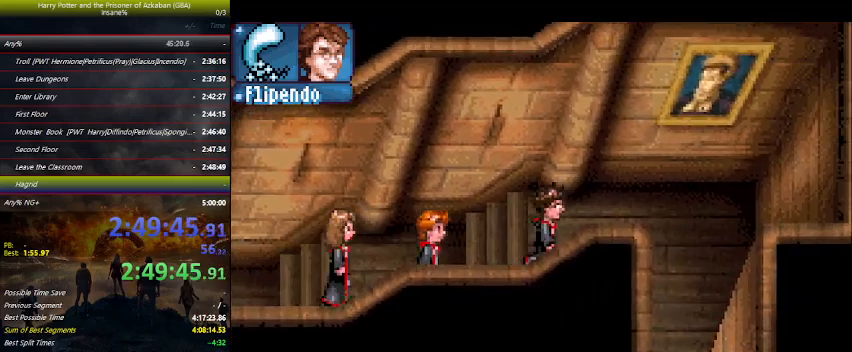
Gameplay with keyboard and mouse; each line is a JSON object with the keys held at the frame after it. "events" lists presses ("down") and releases ("up") of "a", "ctrl", "d", "down", "e", "escape", "f", "f1", "f4", "left", "q", "r", "return", "right", "s", "shift", "space", "tab", "up", "w" and "z" between this image and that frame as [ms after this image, input, new state], when the widget could be followed in between. No other keys are recorded. Mouse buttons are not recorded. Not read: mouse_move.
{"keys": ["down", "right"], "events": [[400, "down", "down"]]}
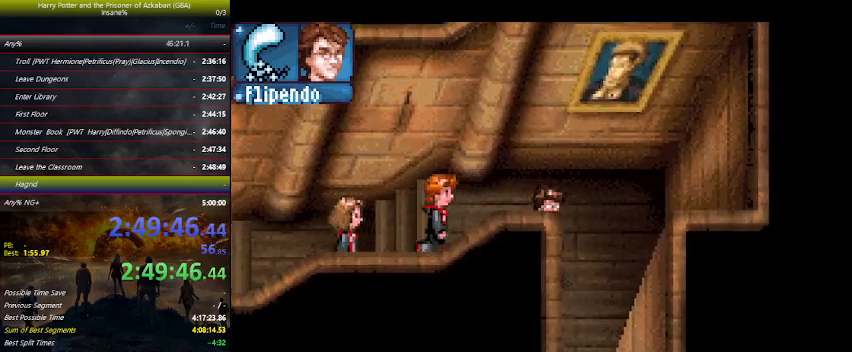
{"keys": ["down"], "events": [[33, "right", "up"]]}
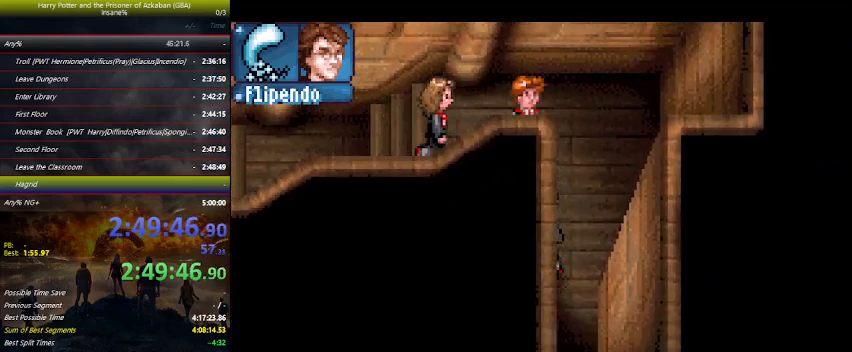
{"keys": ["down"], "events": []}
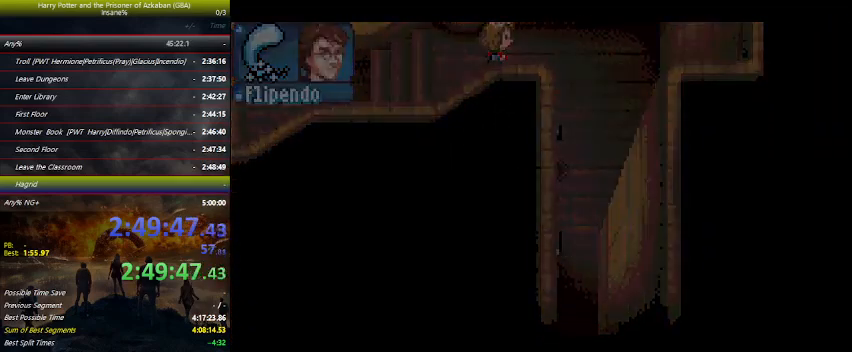
{"keys": ["right"], "events": [[166, "right", "down"], [200, "down", "up"]]}
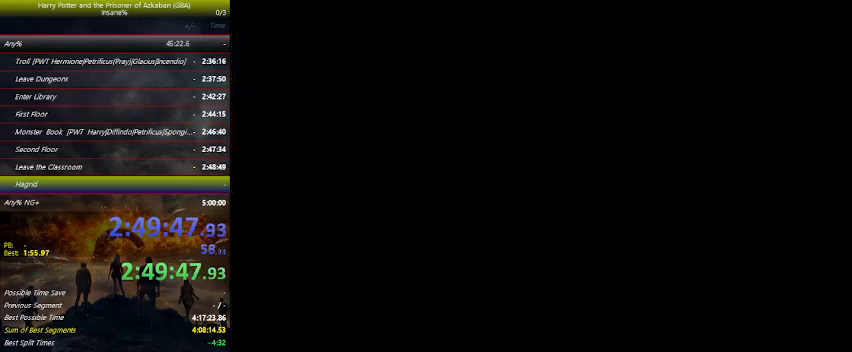
{"keys": ["right"], "events": []}
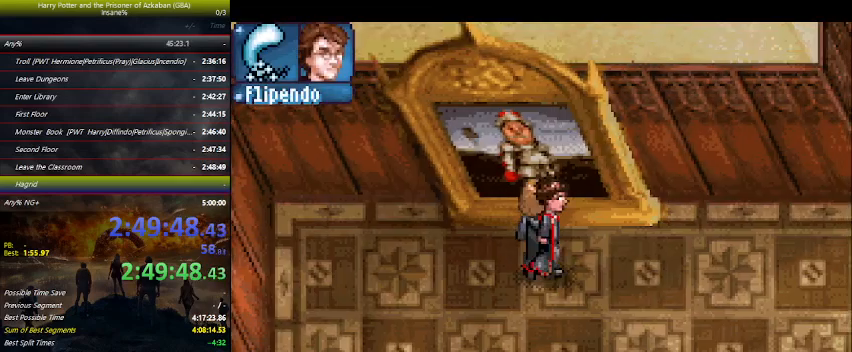
{"keys": ["right"], "events": []}
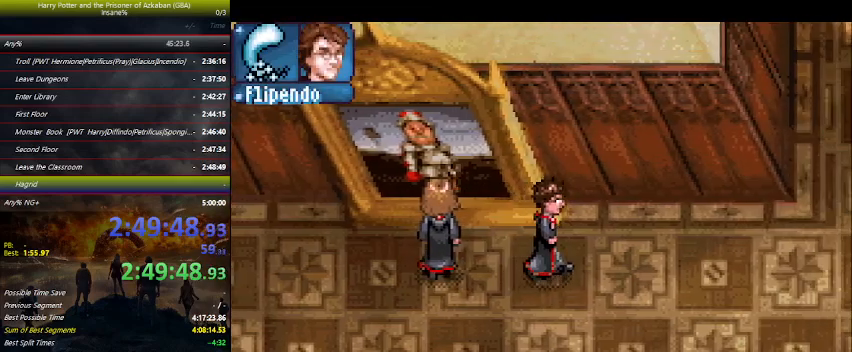
{"keys": ["right"], "events": []}
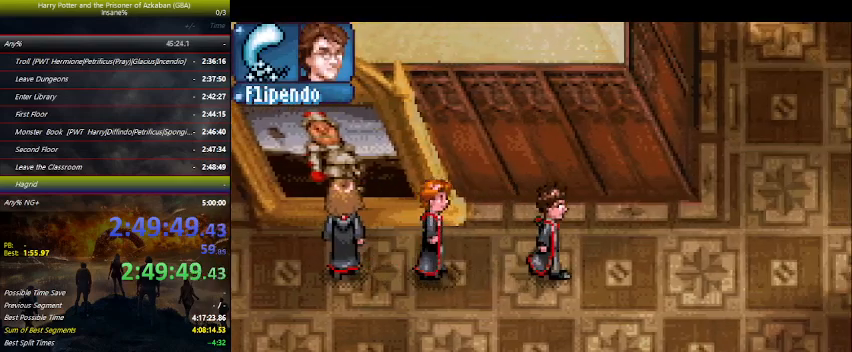
{"keys": ["right"], "events": []}
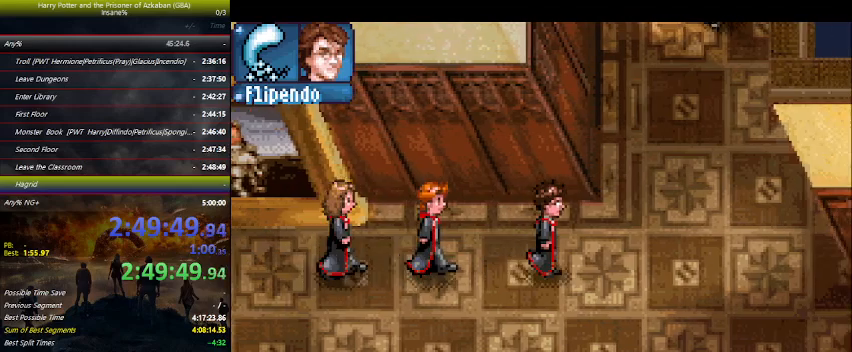
{"keys": ["right", "up"], "events": [[133, "up", "down"]]}
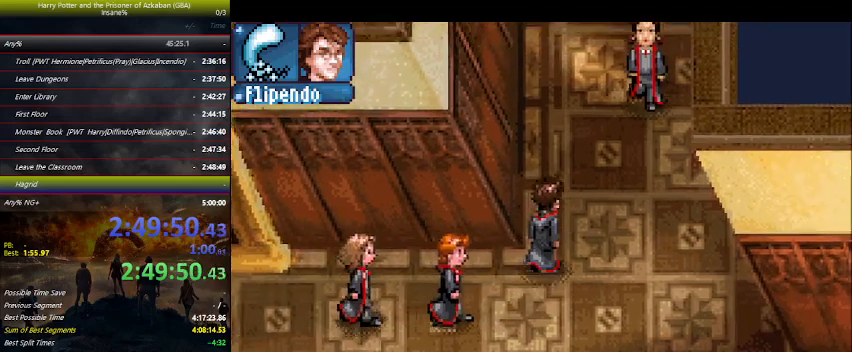
{"keys": ["up"], "events": [[100, "right", "up"]]}
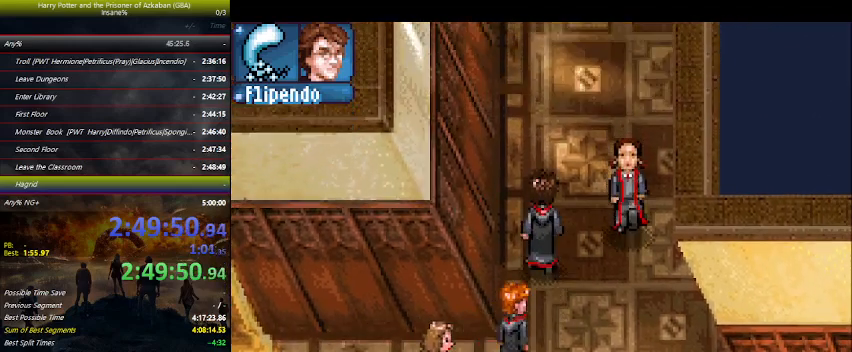
{"keys": ["right", "up"], "events": [[166, "right", "down"]]}
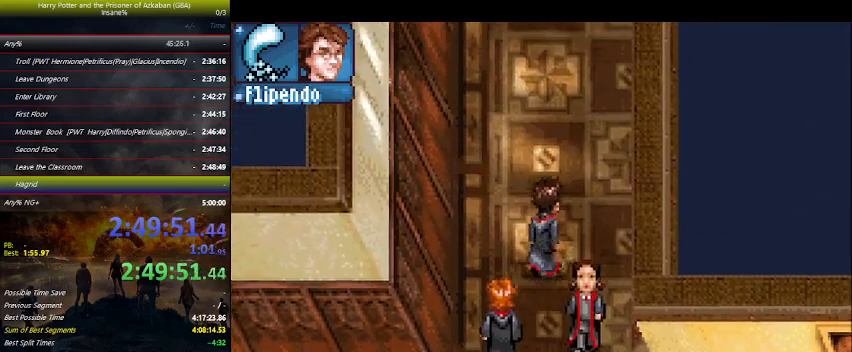
{"keys": ["up"], "events": [[466, "right", "up"]]}
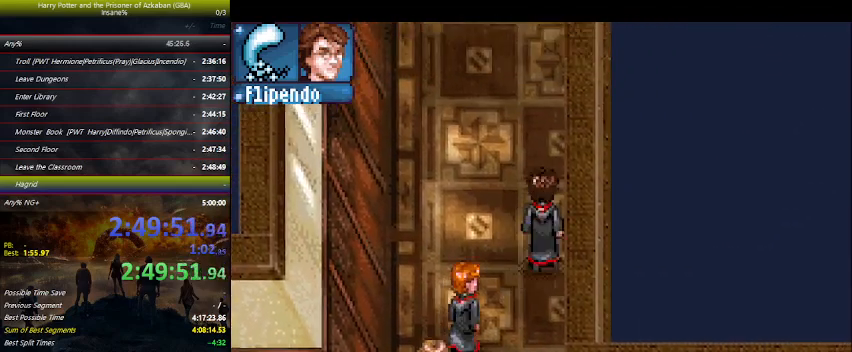
{"keys": ["up"], "events": []}
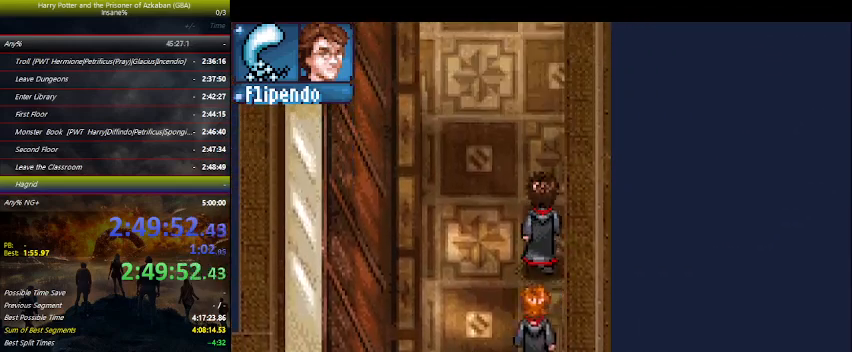
{"keys": ["up"], "events": []}
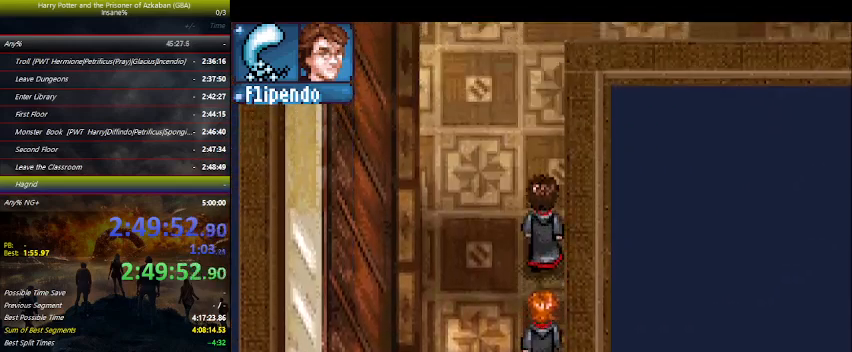
{"keys": ["up"], "events": []}
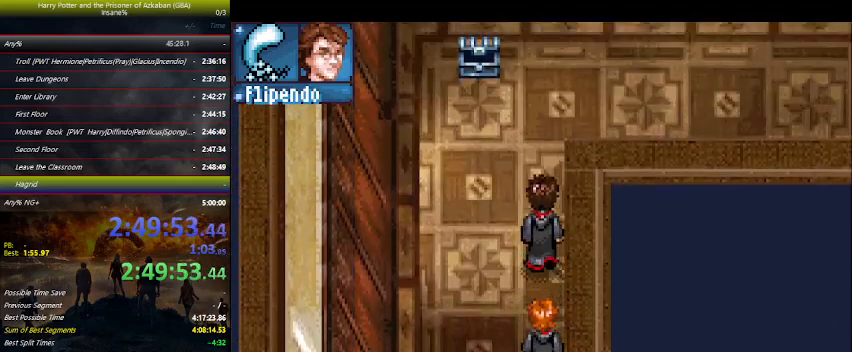
{"keys": ["right", "up"], "events": [[500, "right", "down"]]}
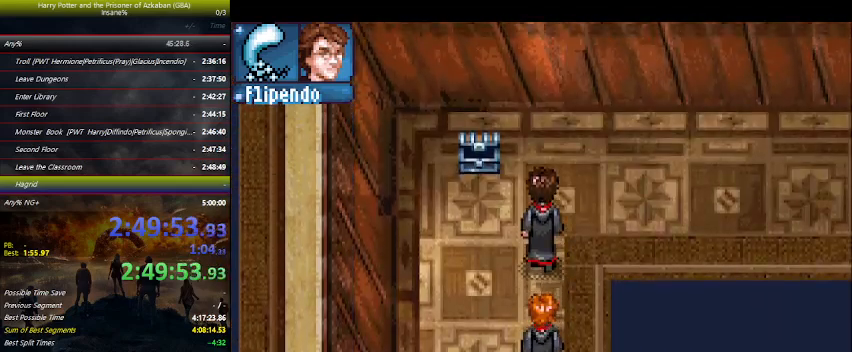
{"keys": ["right", "up"], "events": []}
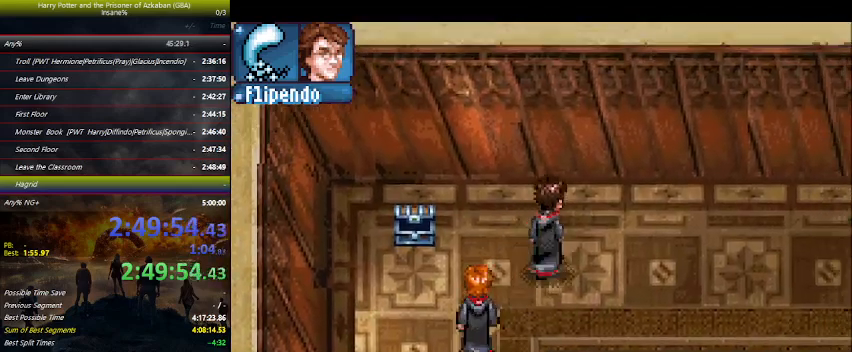
{"keys": ["right"], "events": [[500, "up", "up"]]}
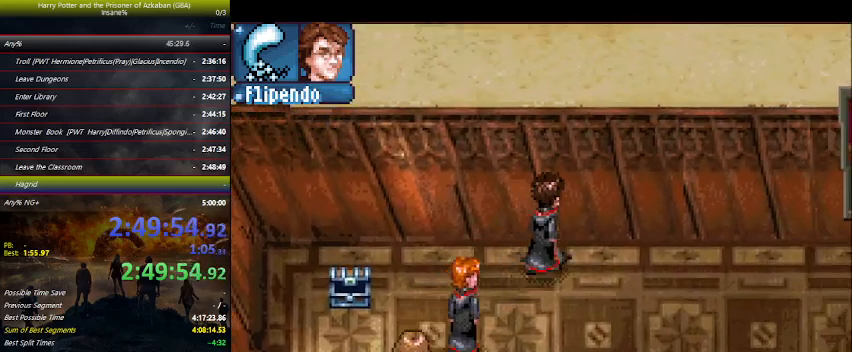
{"keys": ["right"], "events": []}
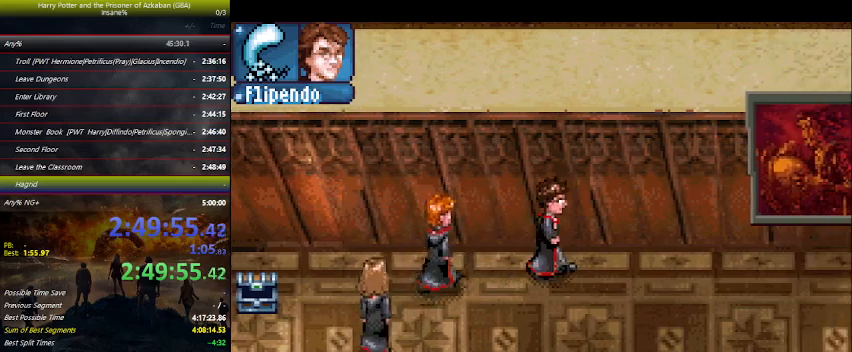
{"keys": ["right"], "events": []}
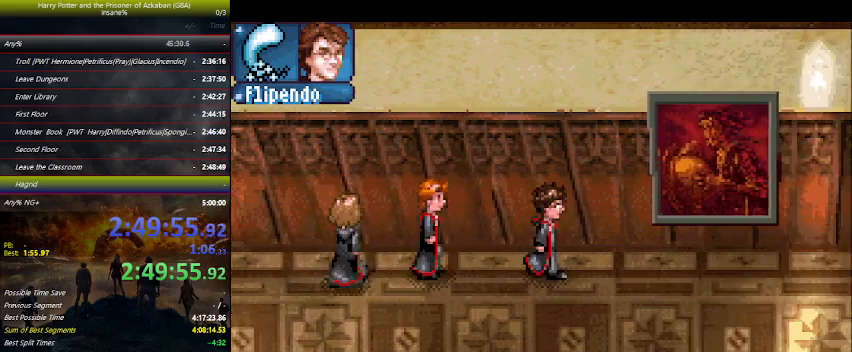
{"keys": ["right"], "events": []}
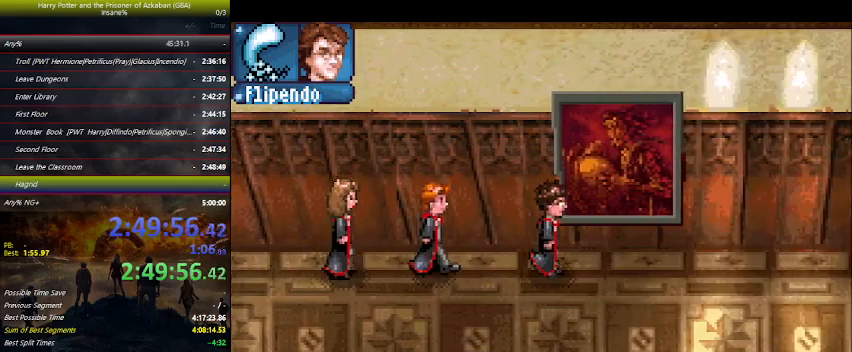
{"keys": ["right", "up"], "events": [[66, "up", "down"]]}
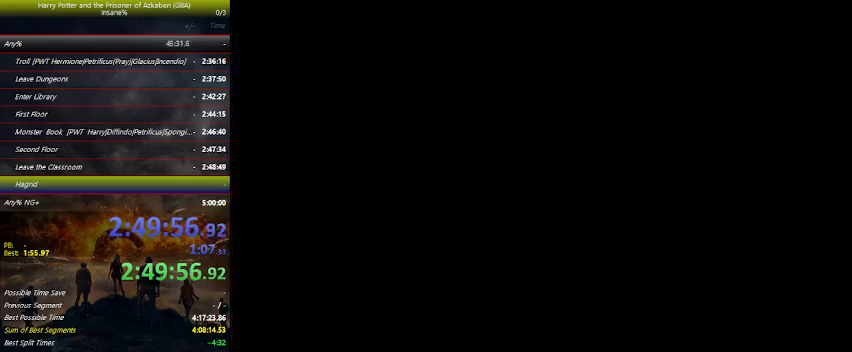
{"keys": ["down", "left"], "events": [[33, "up", "up"], [266, "down", "down"], [366, "right", "up"], [500, "left", "down"]]}
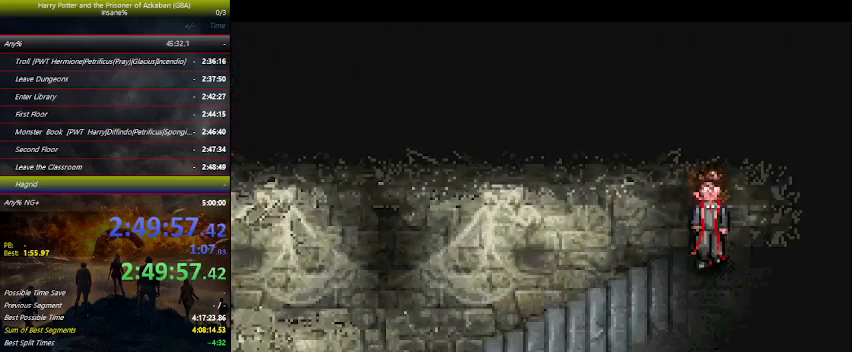
{"keys": ["left"], "events": [[100, "down", "up"]]}
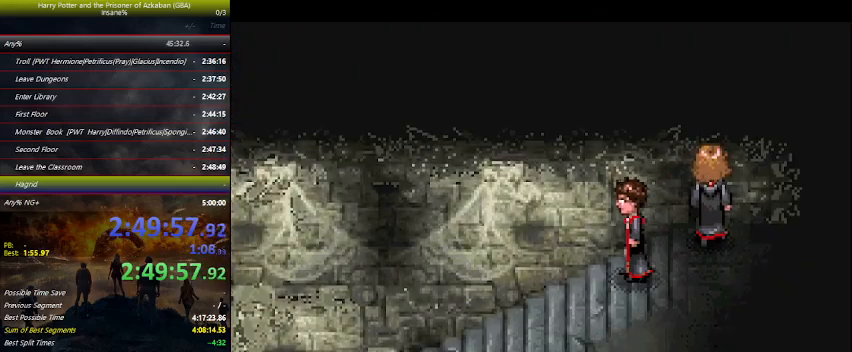
{"keys": ["left"], "events": []}
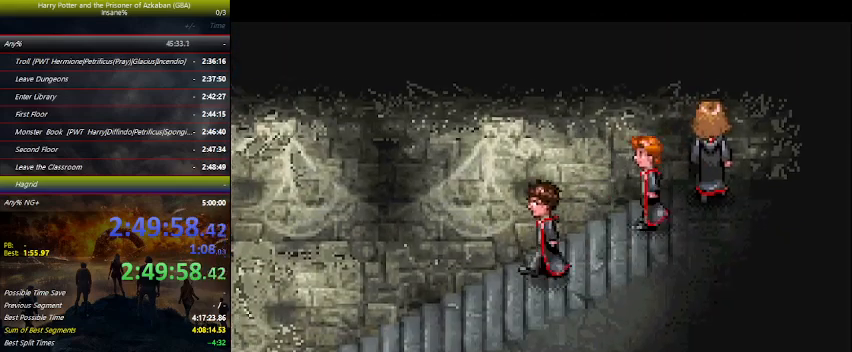
{"keys": ["left"], "events": []}
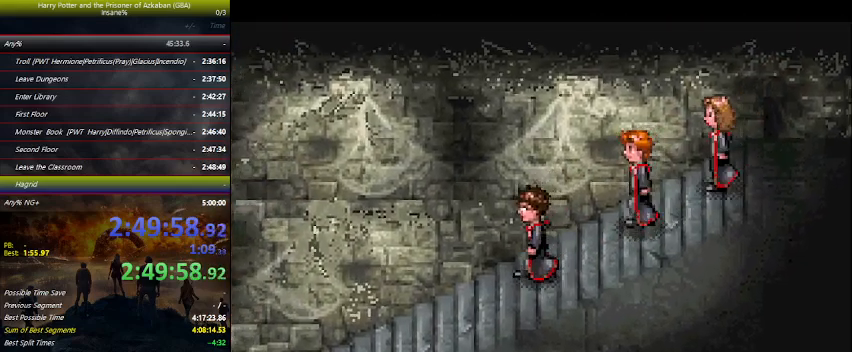
{"keys": ["left"], "events": []}
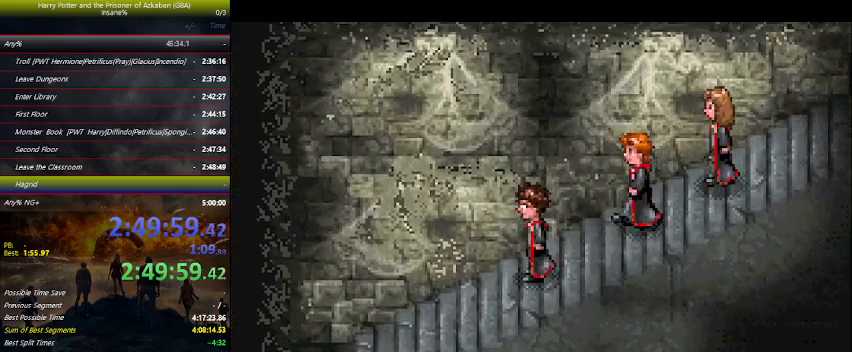
{"keys": ["left"], "events": []}
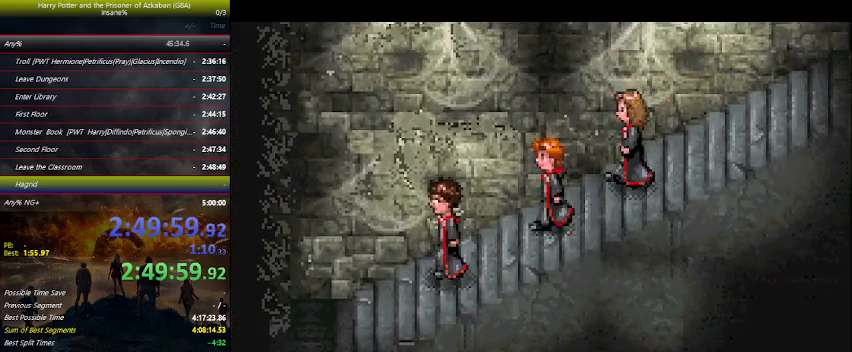
{"keys": ["left"], "events": []}
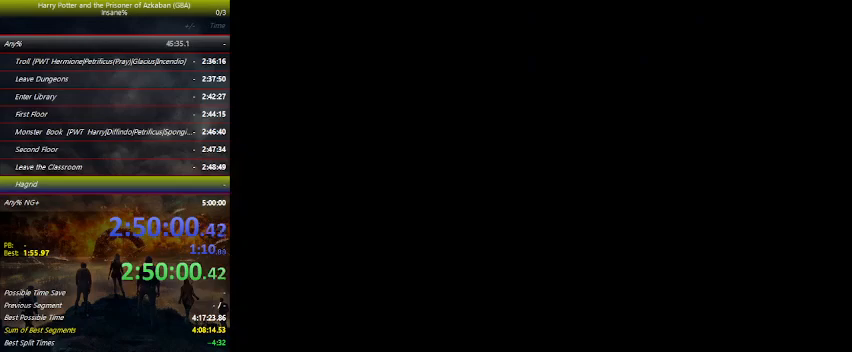
{"keys": ["left"], "events": []}
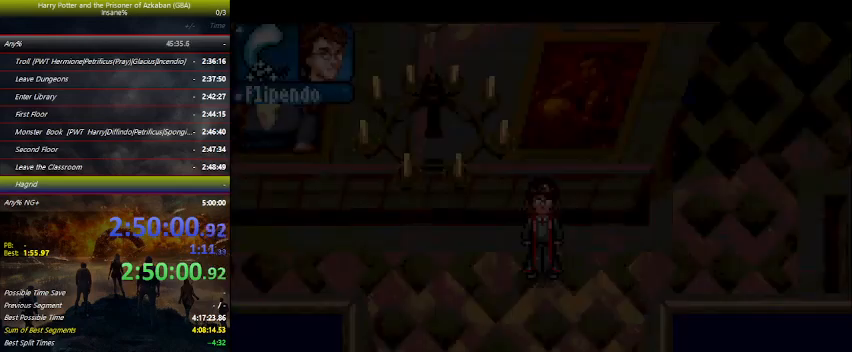
{"keys": ["left"], "events": []}